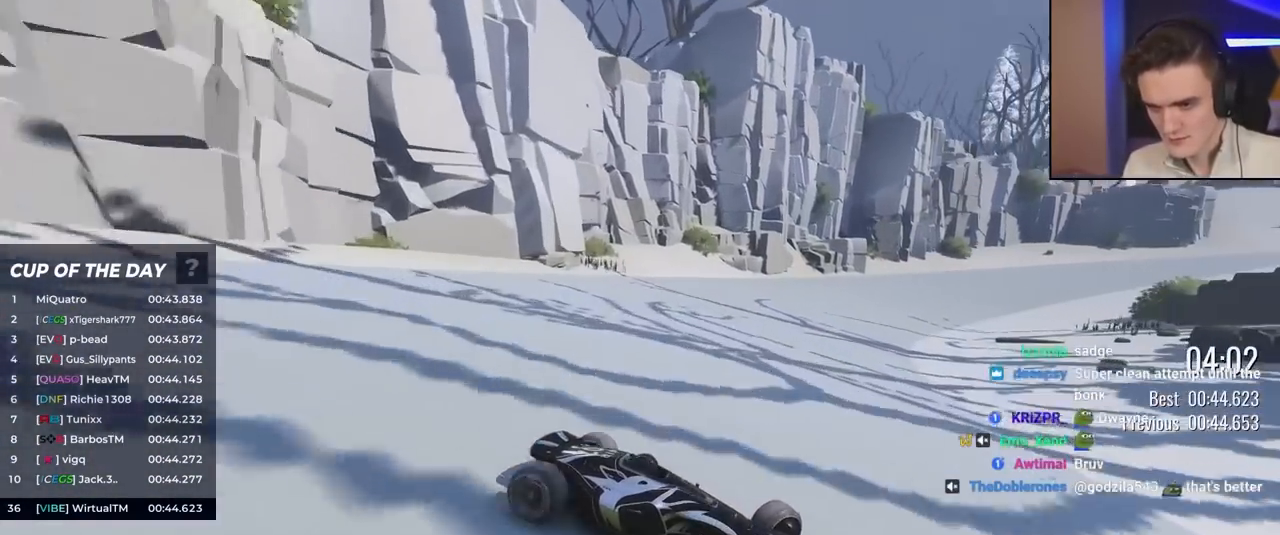
Gameplay with keyboard; each line is a JSON object with the keys held at the frame after it. "events" lists presses ("down") and releases ("up") of "brake", "down", "left", "right" and "up" between this image and that frame as [ms after this image, input, new state], when the widget could be followed in between. No other keys are recorded. Mouse input is not recorded. Key names are as the overlay labels them; some are game actions (e.g. jump) rather than physical keys.
{"keys": ["left", "up"], "events": [[233, "brake", "down"], [283, "brake", "up"]]}
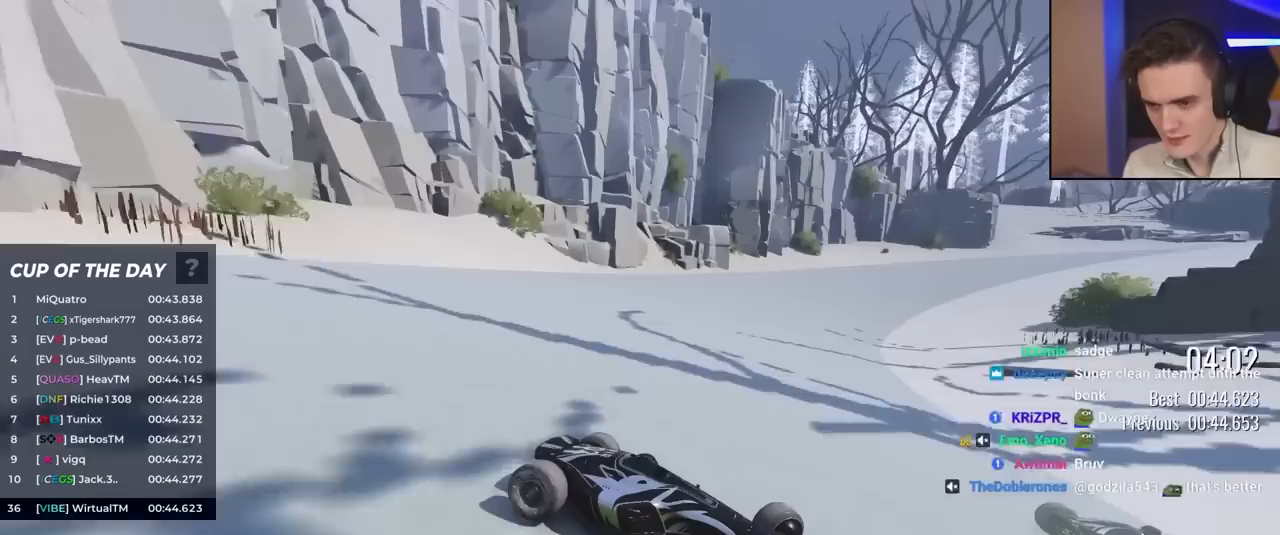
{"keys": ["left", "up"], "events": []}
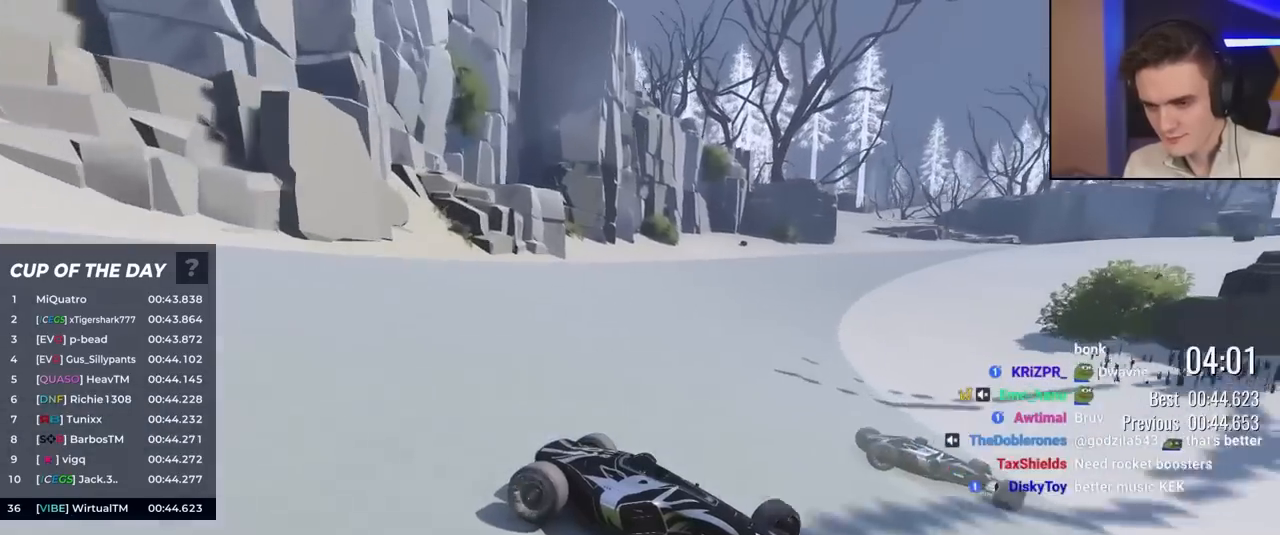
{"keys": ["left", "up"], "events": []}
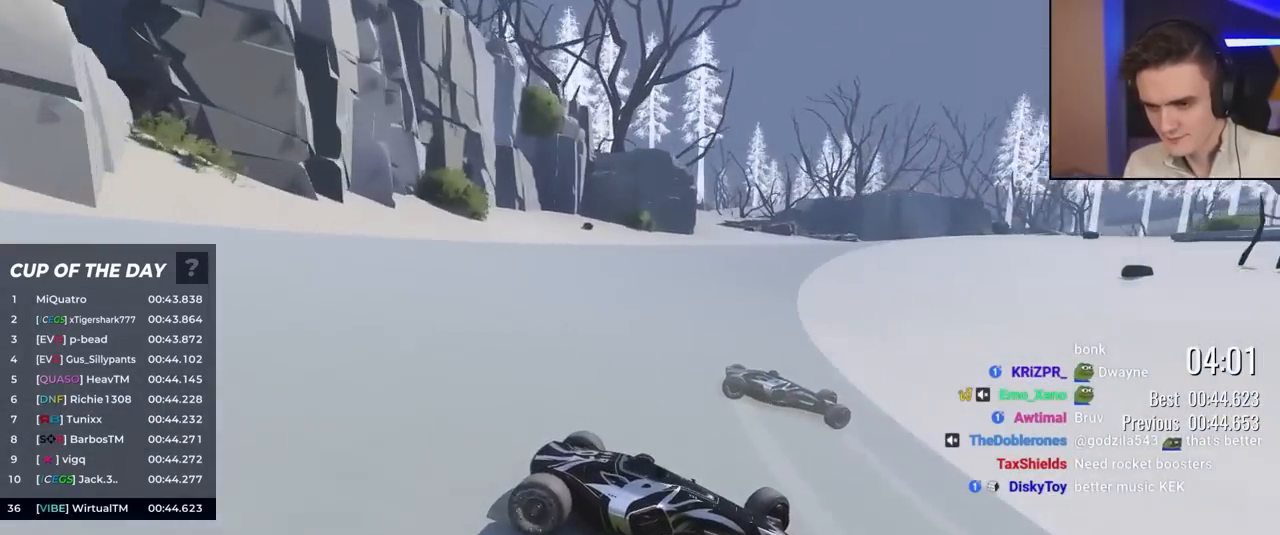
{"keys": ["left", "up"], "events": [[250, "brake", "down"], [300, "brake", "up"]]}
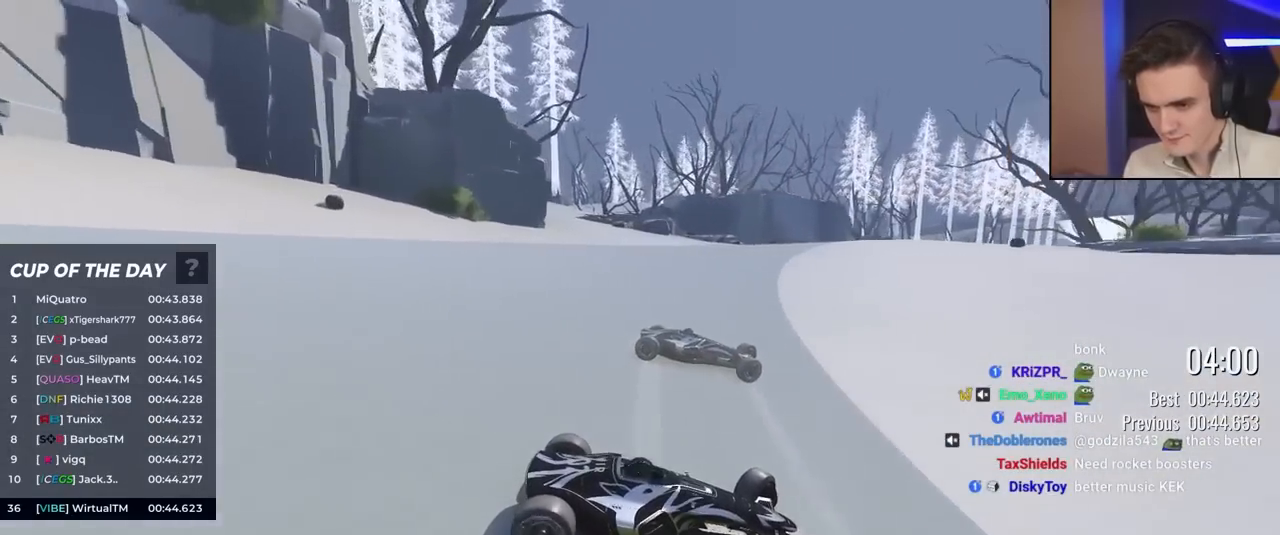
{"keys": ["left", "up"], "events": []}
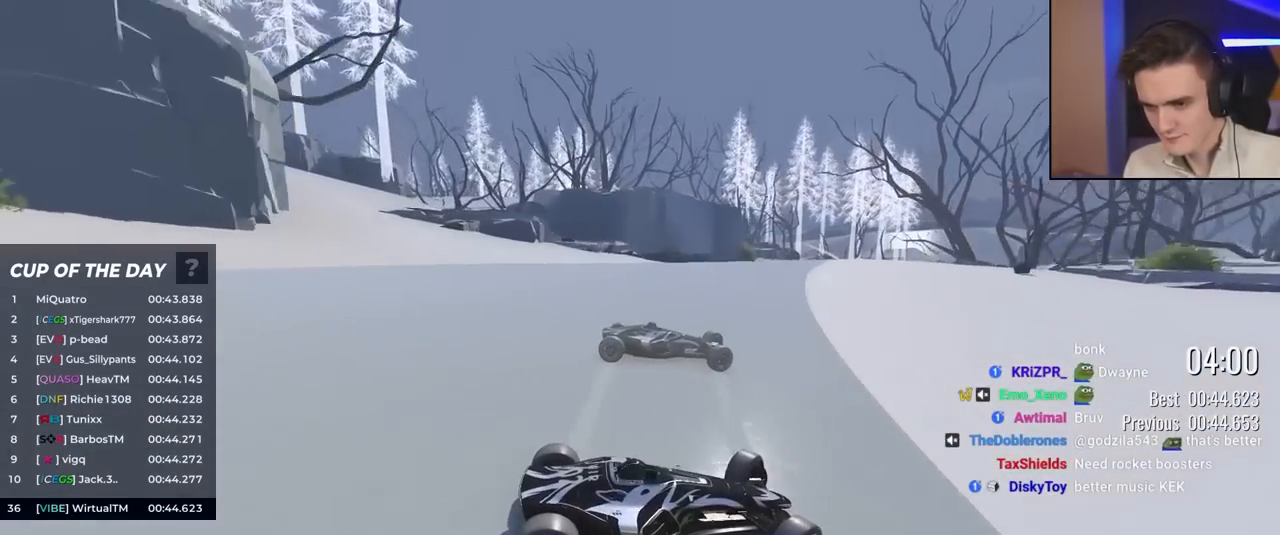
{"keys": ["left", "up"], "events": []}
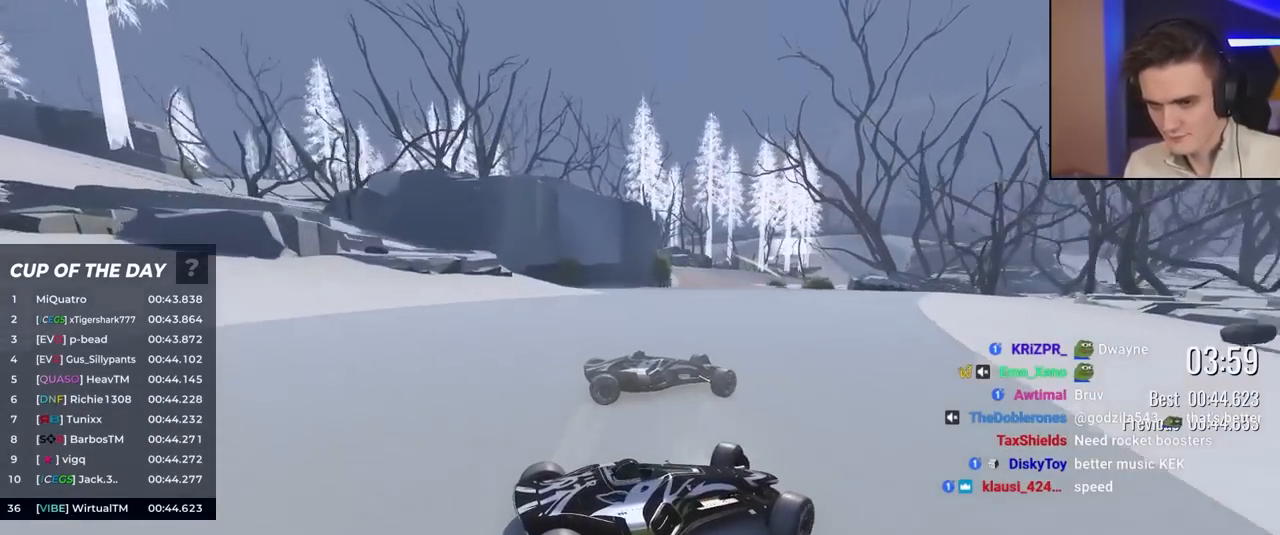
{"keys": ["left", "up"], "events": [[200, "up", "up"], [250, "up", "down"]]}
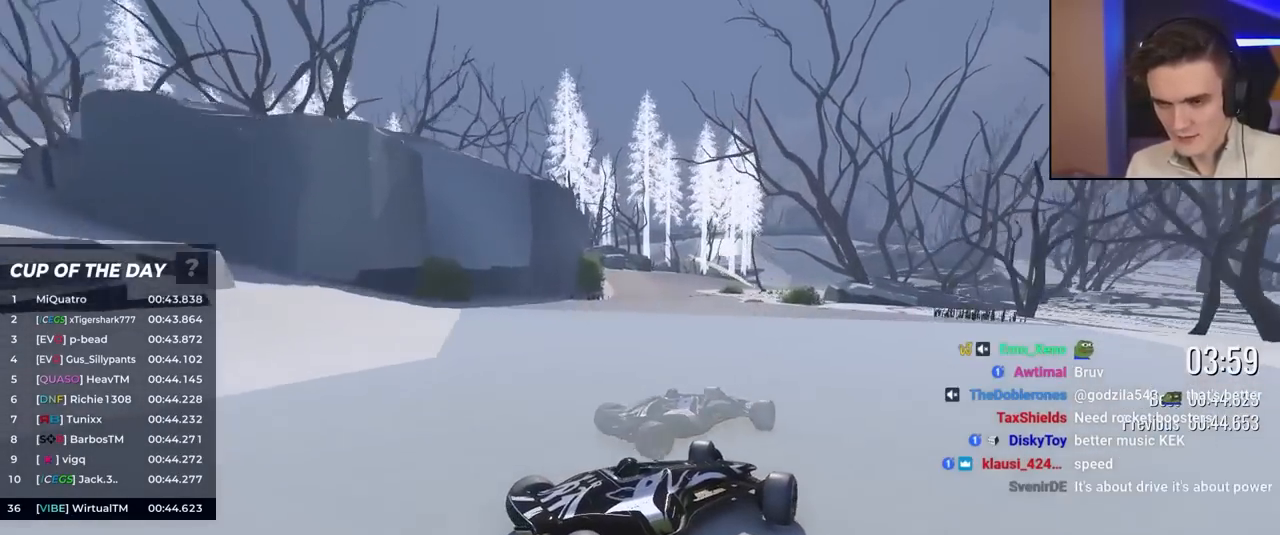
{"keys": ["left", "up"], "events": [[33, "up", "up"], [83, "up", "down"]]}
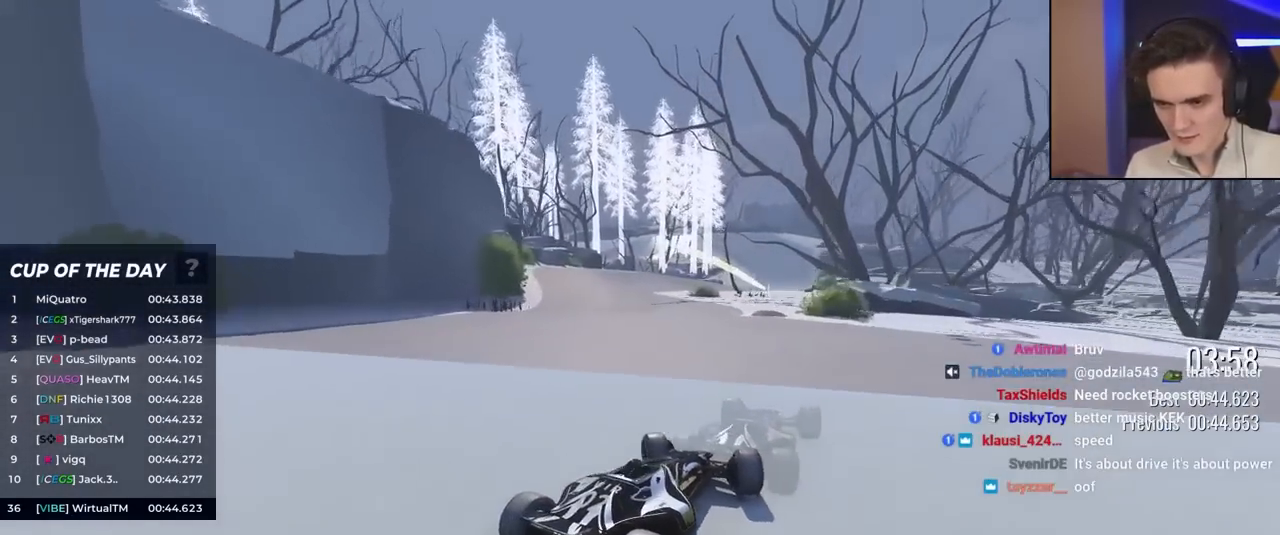
{"keys": ["up"], "events": [[83, "left", "up"], [183, "right", "down"], [233, "right", "up"]]}
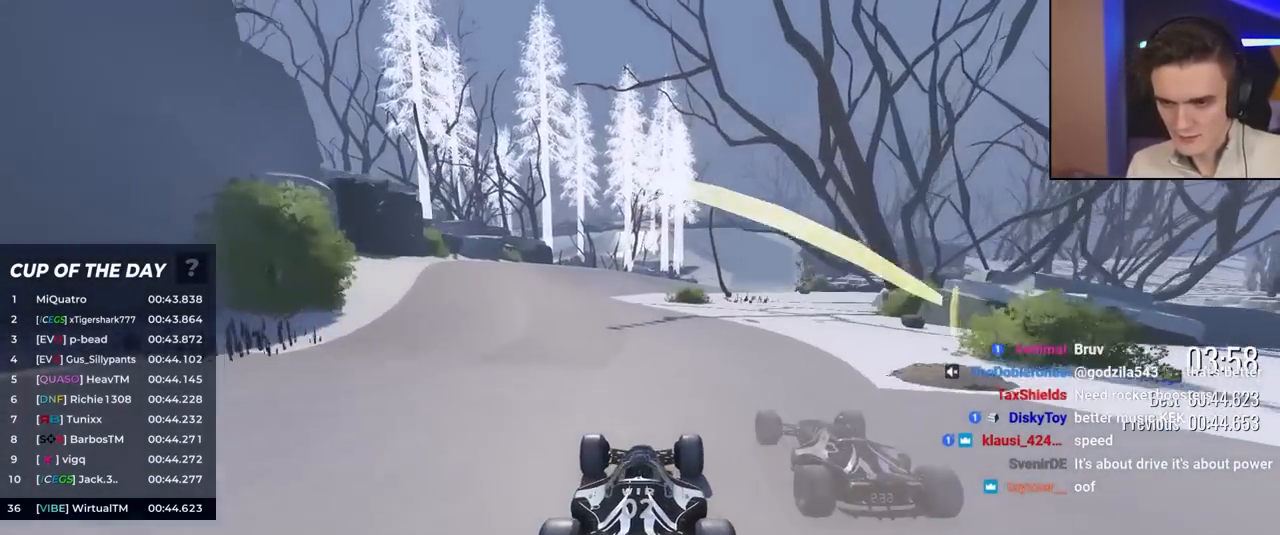
{"keys": ["up"], "events": []}
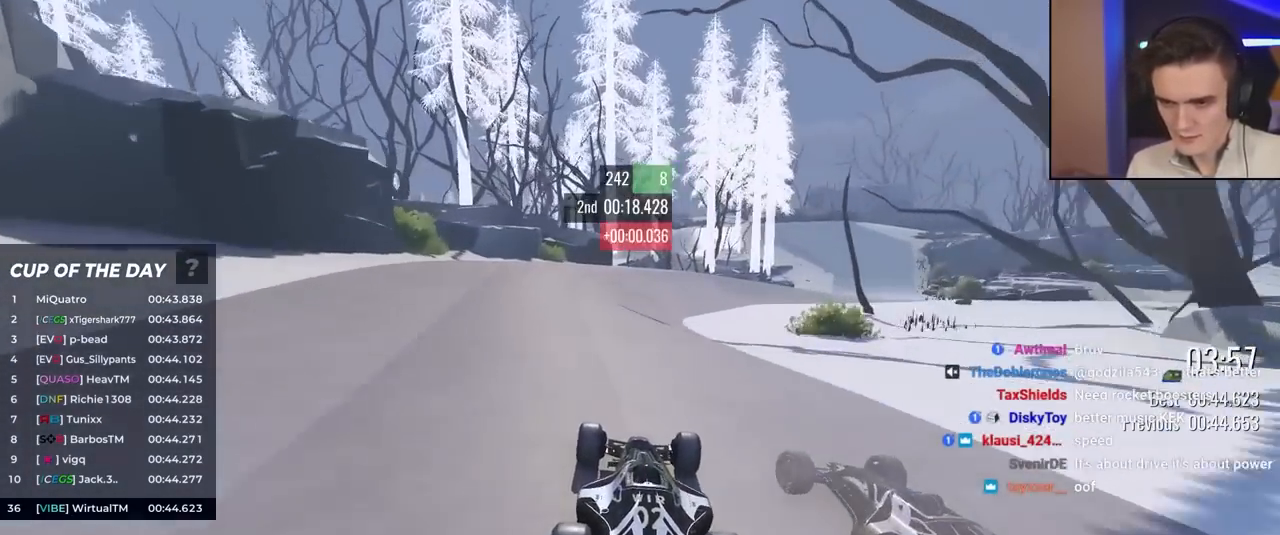
{"keys": ["up"], "events": [[117, "right", "down"], [217, "right", "up"], [300, "right", "down"], [483, "right", "up"]]}
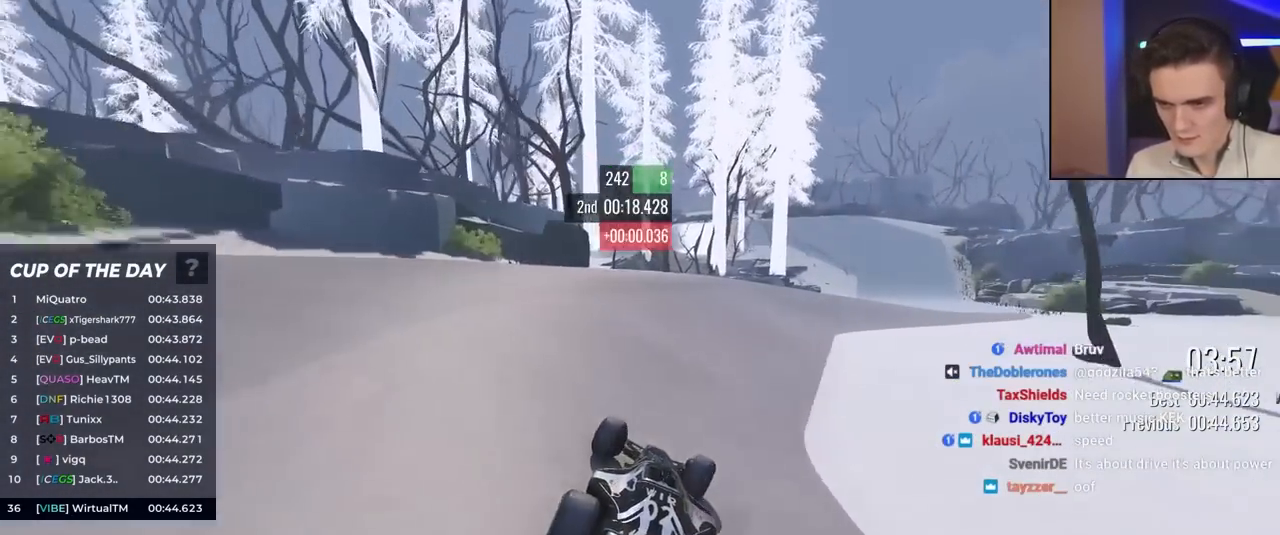
{"keys": ["right", "up"], "events": [[33, "right", "down"]]}
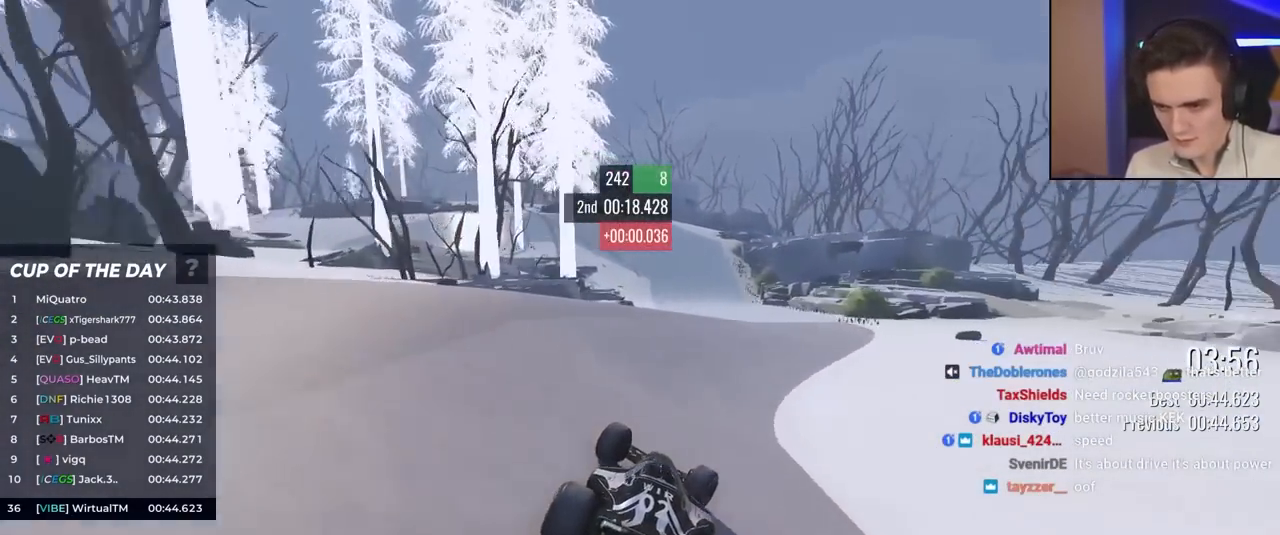
{"keys": ["left", "up"], "events": [[133, "right", "up"], [333, "left", "down"]]}
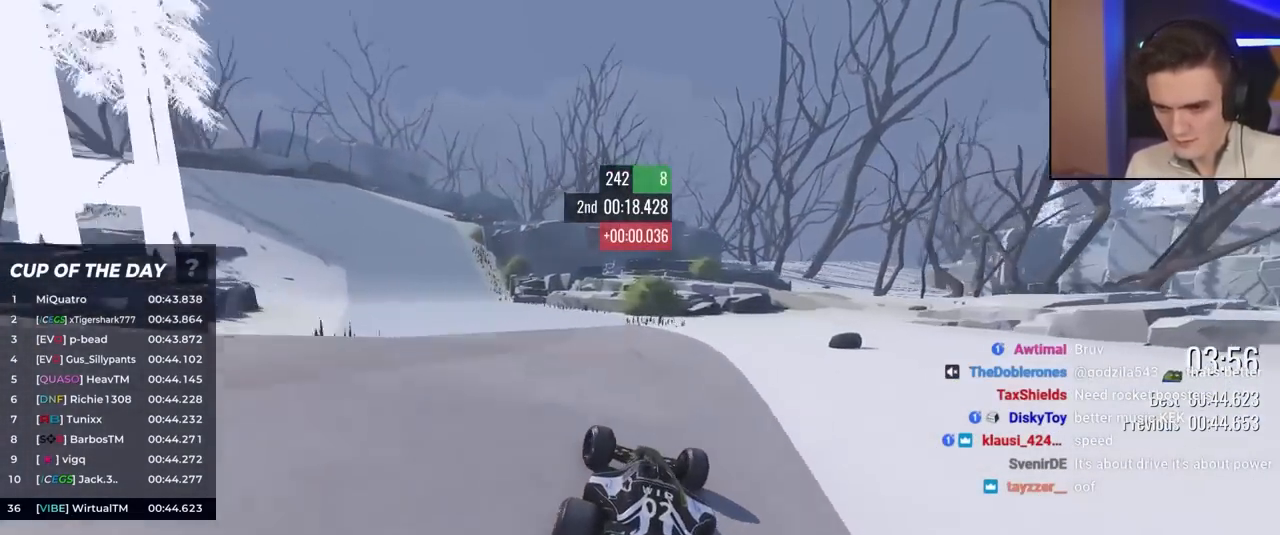
{"keys": ["left", "up"], "events": []}
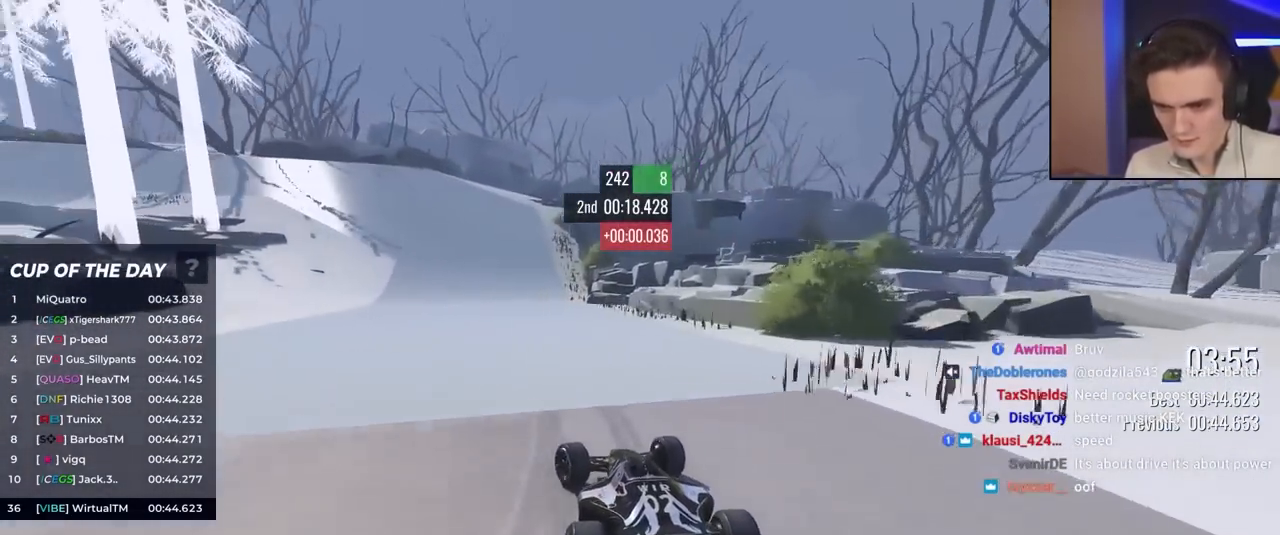
{"keys": ["left", "up"], "events": []}
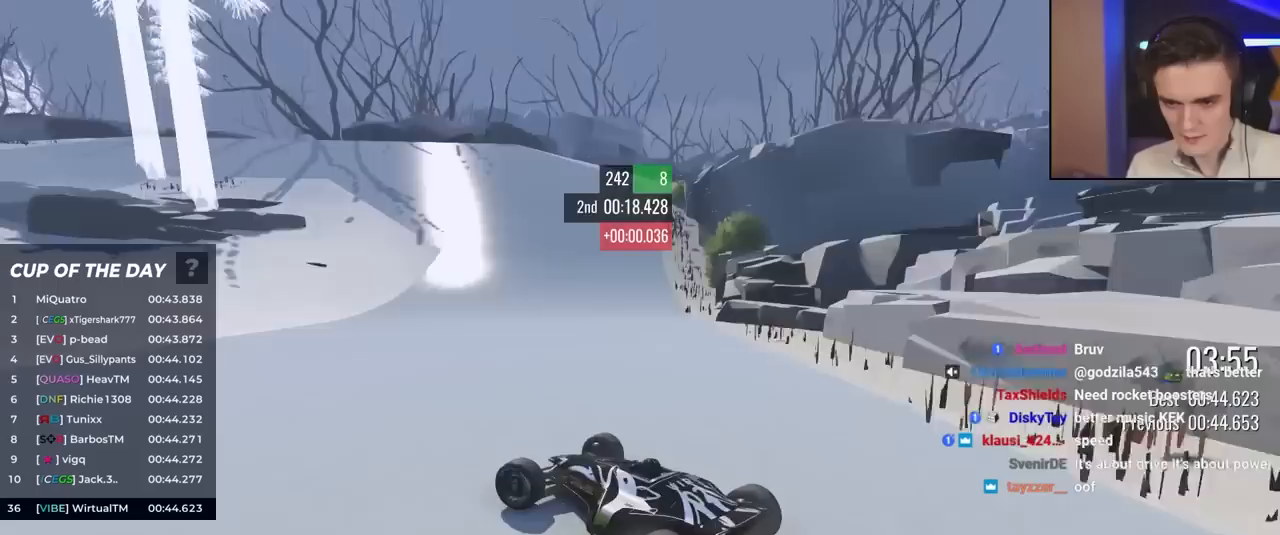
{"keys": ["right", "up"], "events": [[183, "left", "up"], [283, "right", "down"]]}
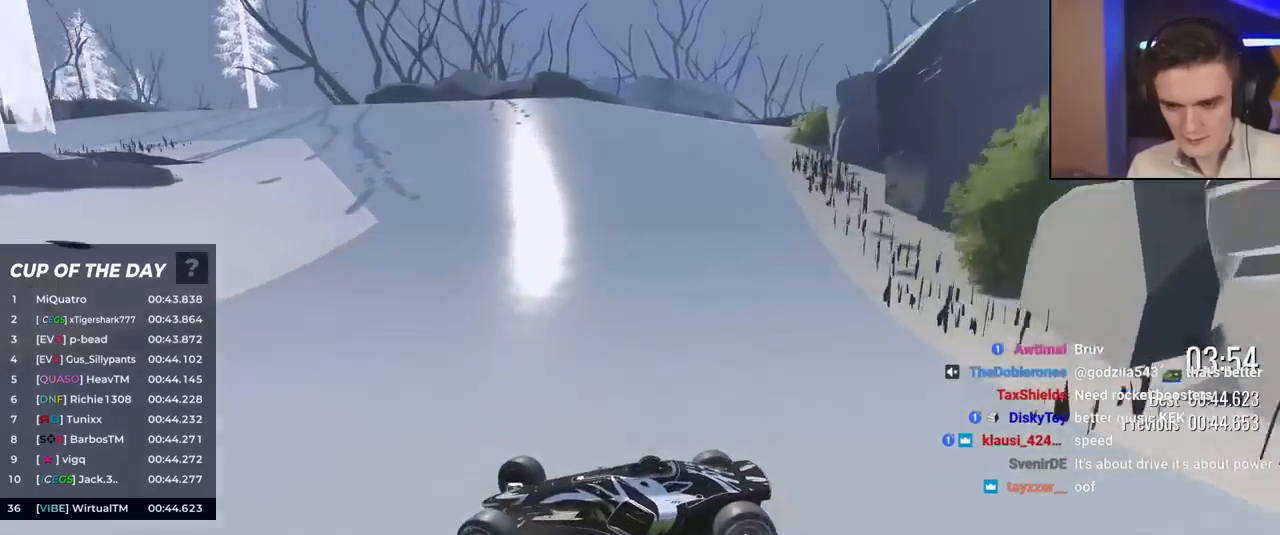
{"keys": ["right", "up"], "events": []}
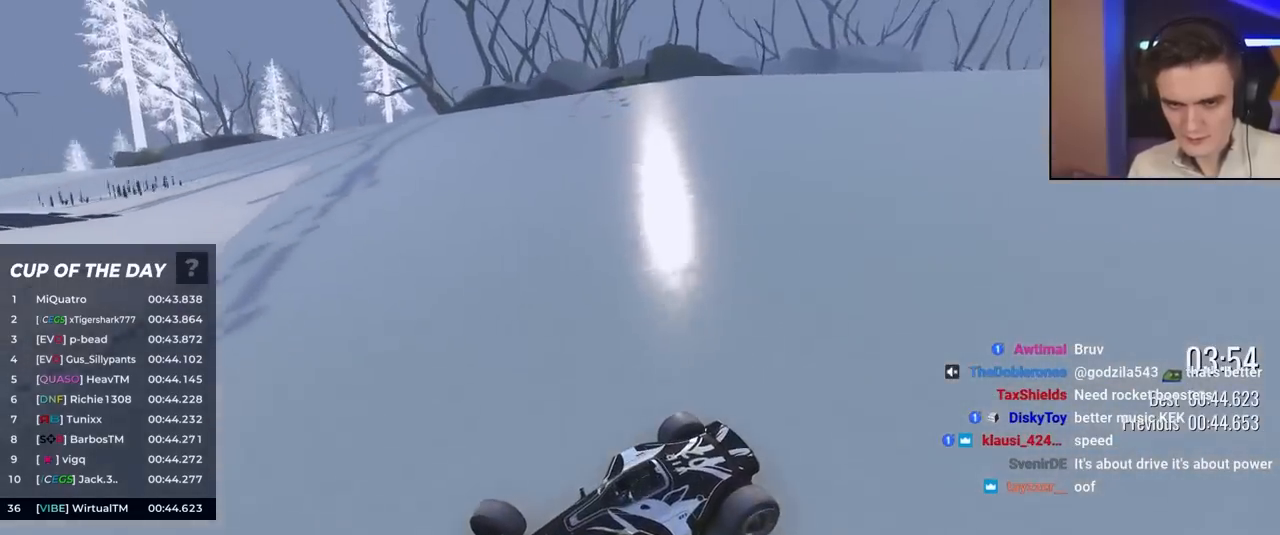
{"keys": ["right", "up"], "events": []}
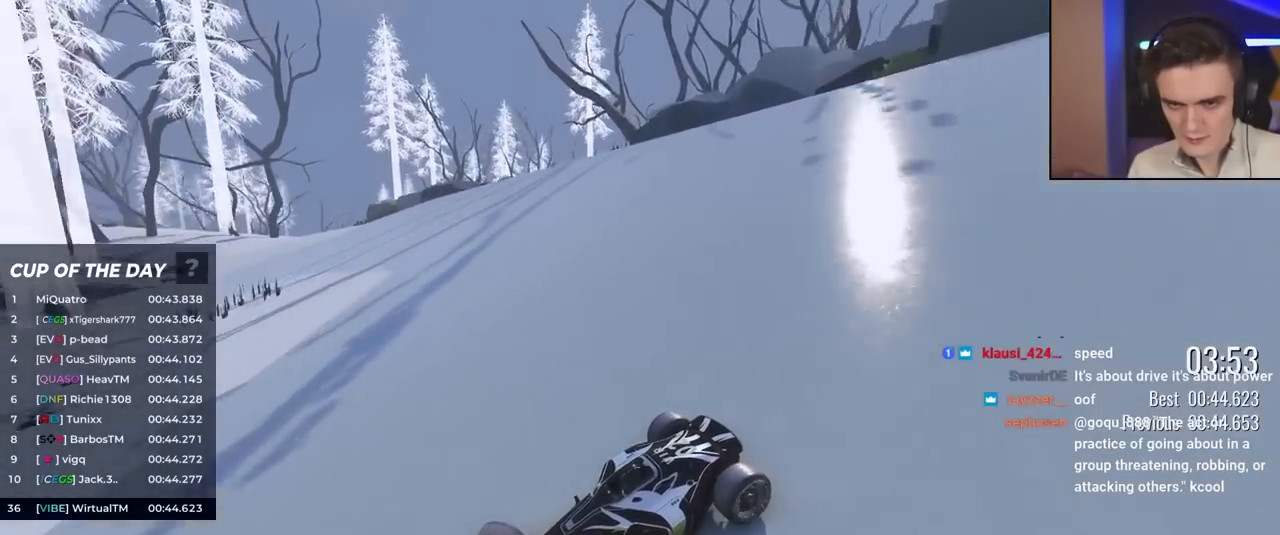
{"keys": ["right", "up"], "events": [[433, "brake", "down"], [483, "brake", "up"]]}
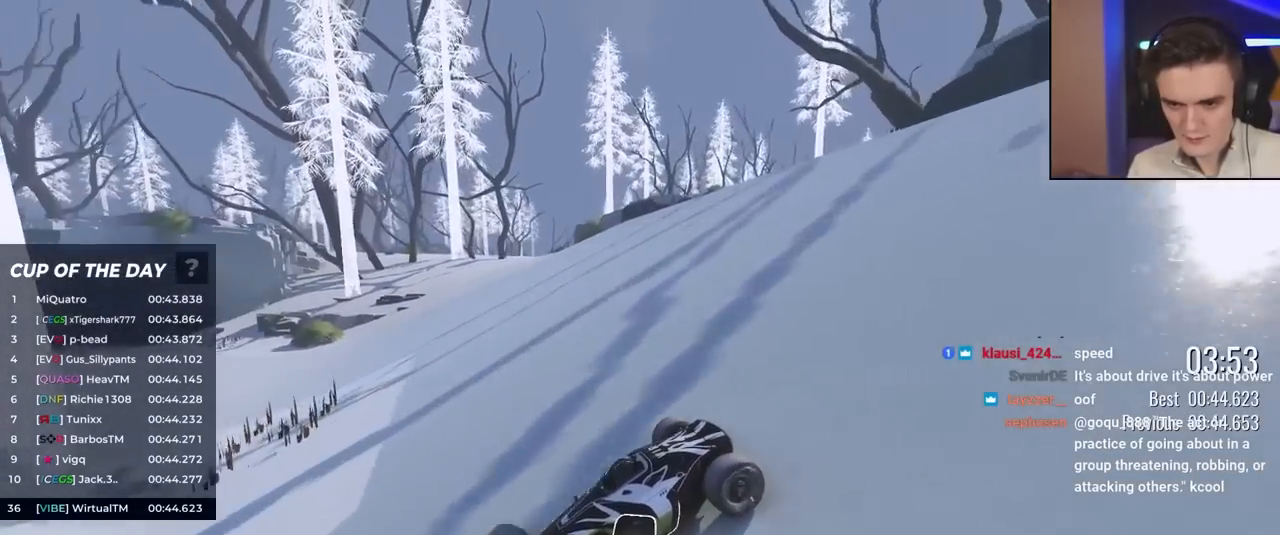
{"keys": ["right", "up"], "events": []}
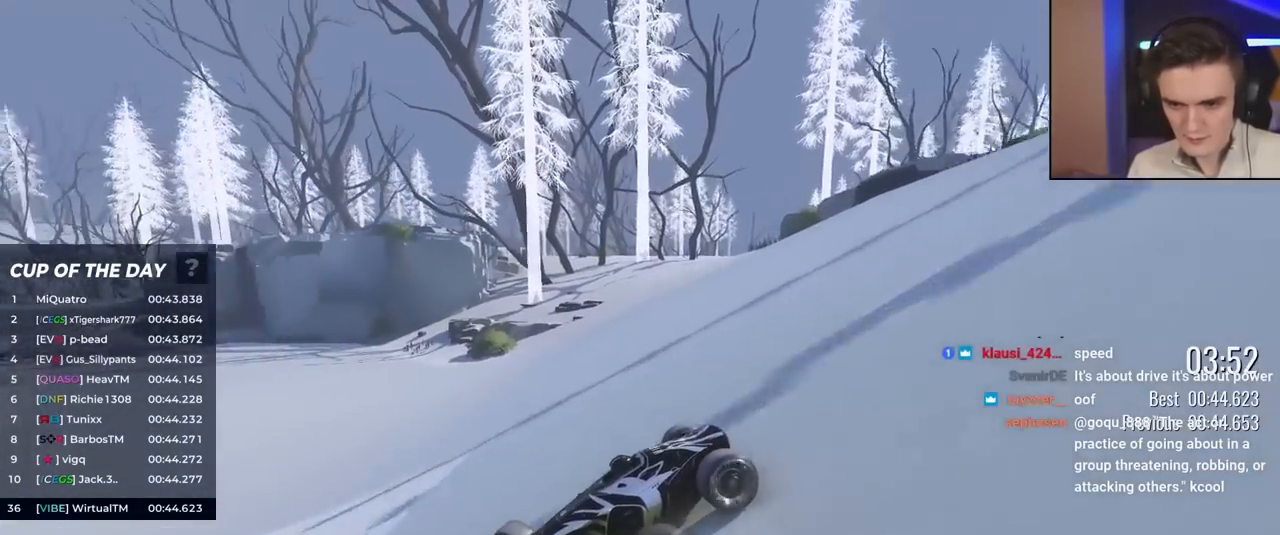
{"keys": ["right", "up"], "events": []}
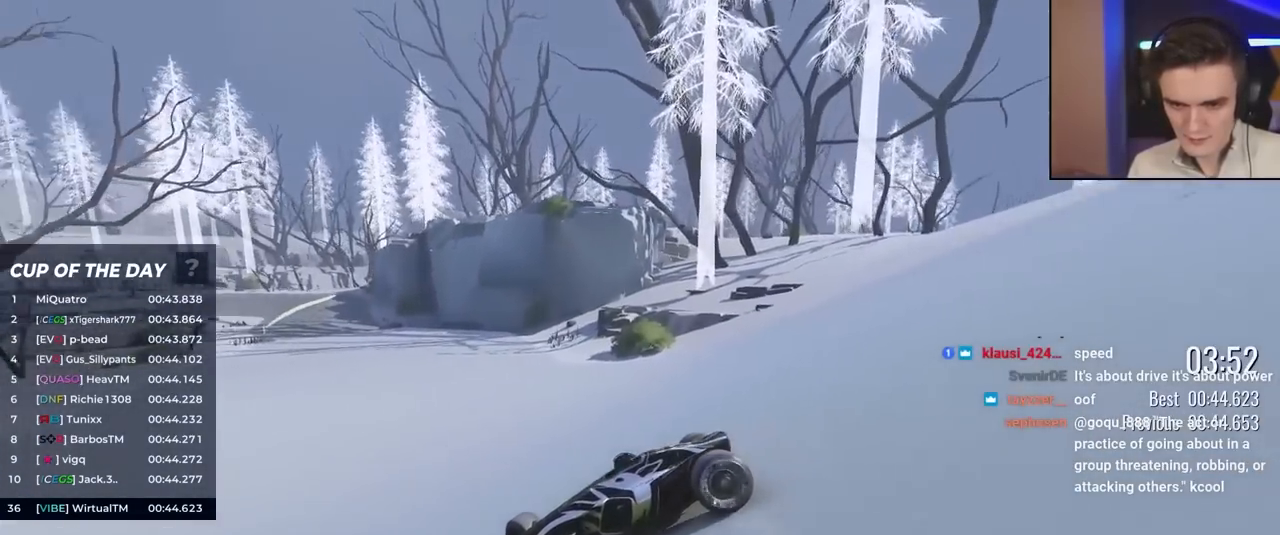
{"keys": ["right", "up"], "events": []}
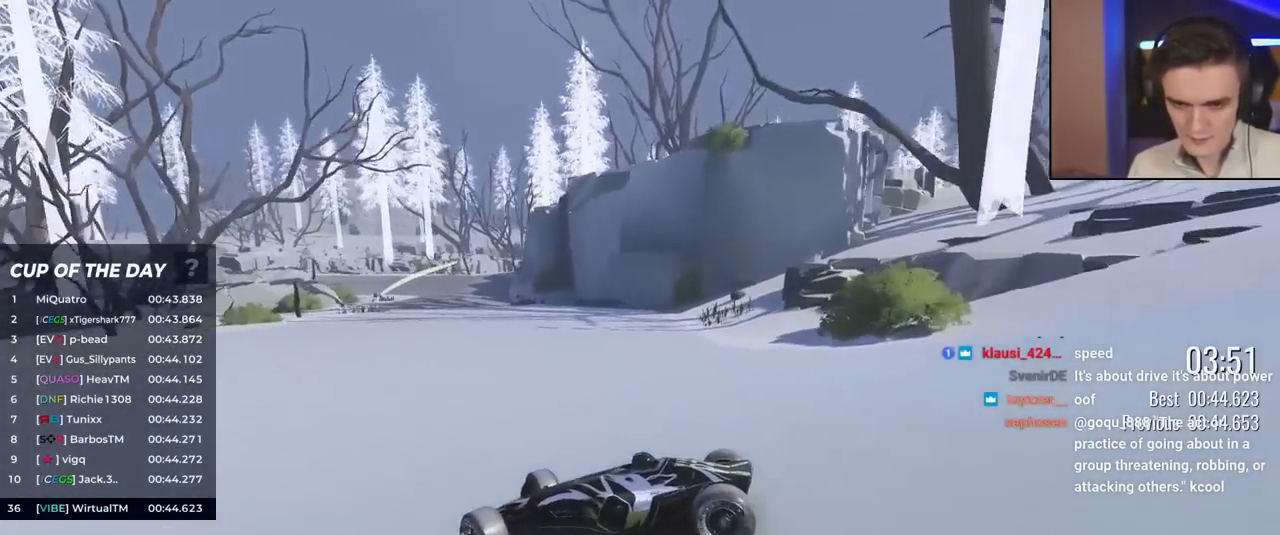
{"keys": ["right", "up"], "events": []}
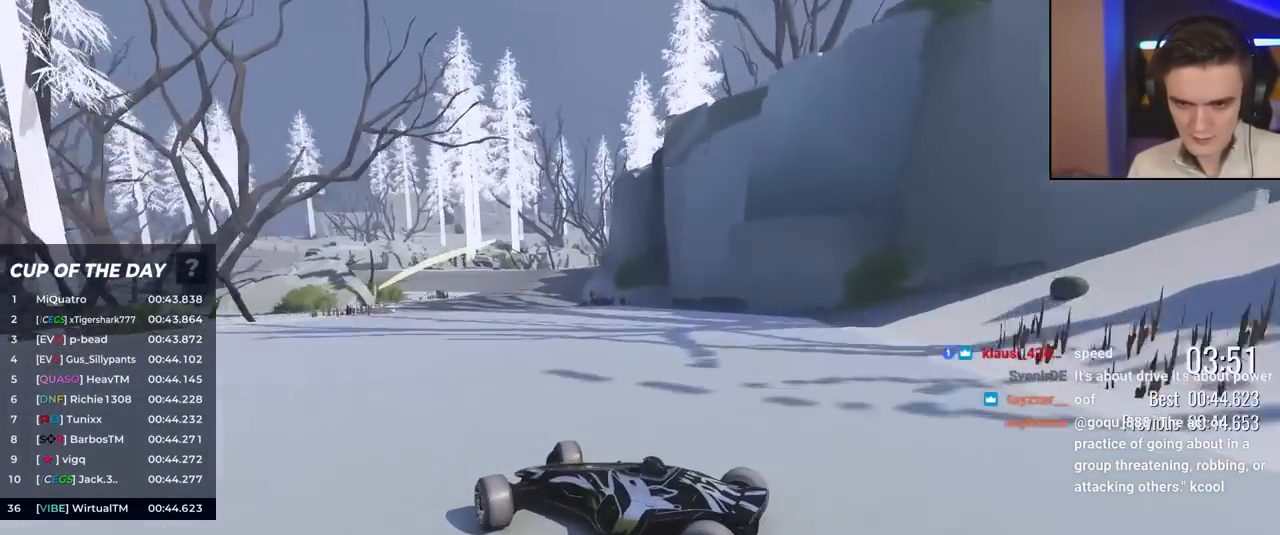
{"keys": ["up"], "events": [[183, "right", "up"]]}
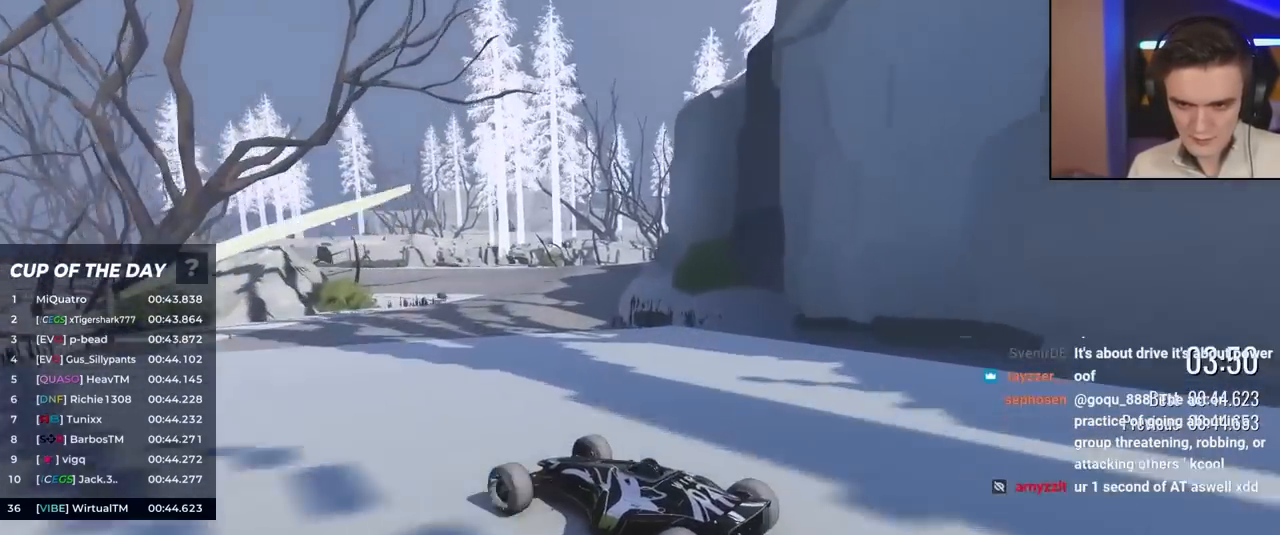
{"keys": ["right", "up"], "events": [[200, "right", "down"]]}
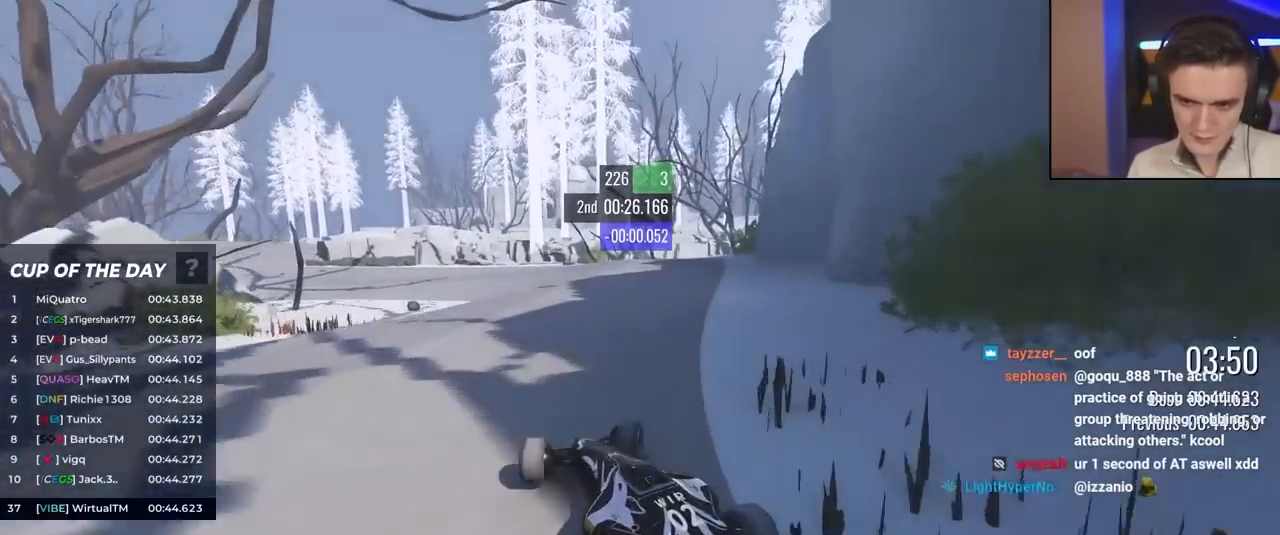
{"keys": ["up"], "events": [[50, "right", "up"], [250, "left", "down"], [300, "left", "up"], [333, "left", "down"], [483, "left", "up"]]}
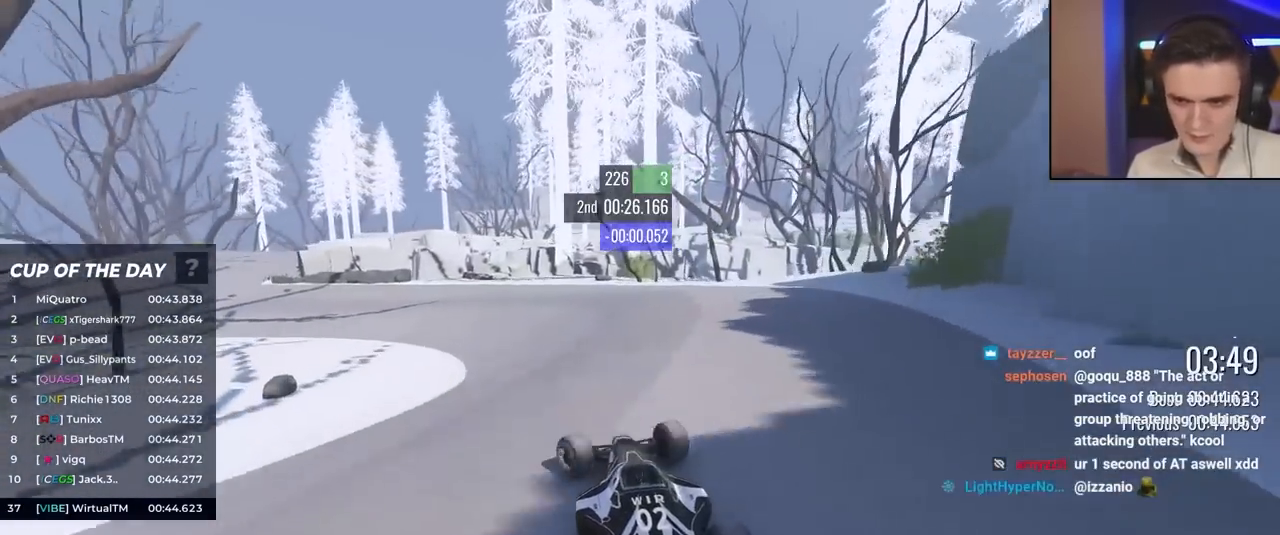
{"keys": ["left", "up"], "events": [[450, "left", "down"]]}
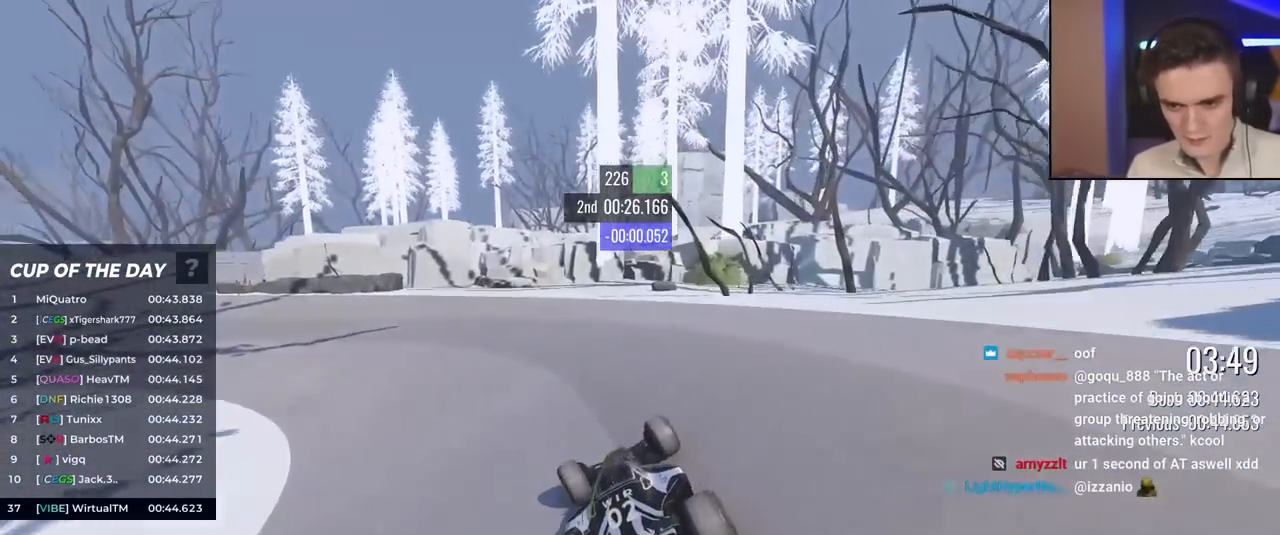
{"keys": ["left", "up"], "events": [[50, "left", "up"], [83, "left", "down"]]}
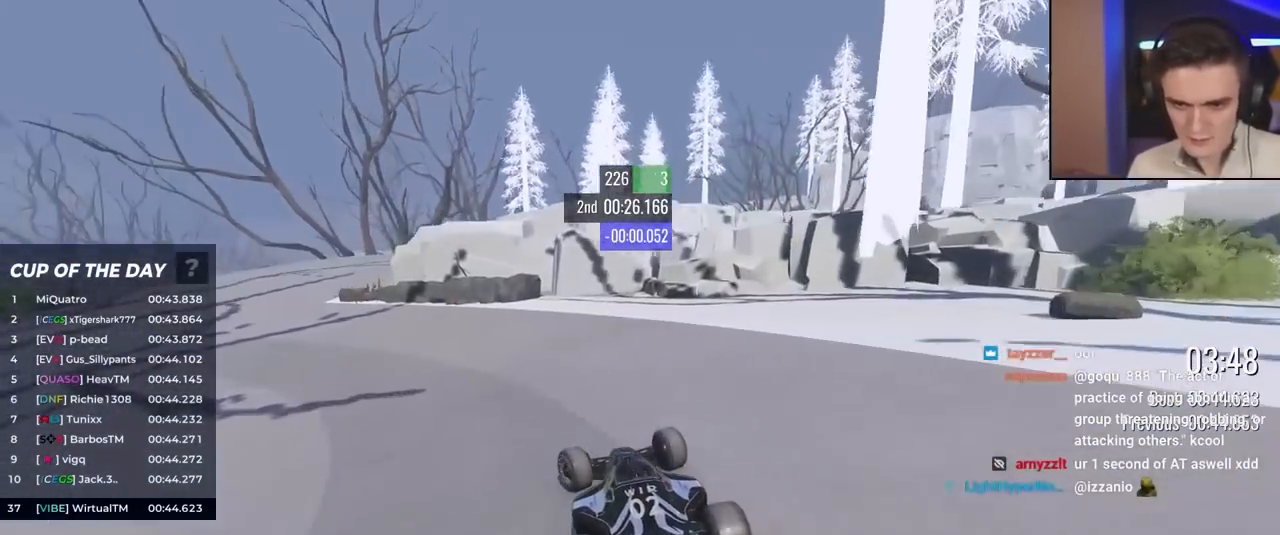
{"keys": ["up"], "events": [[250, "left", "up"]]}